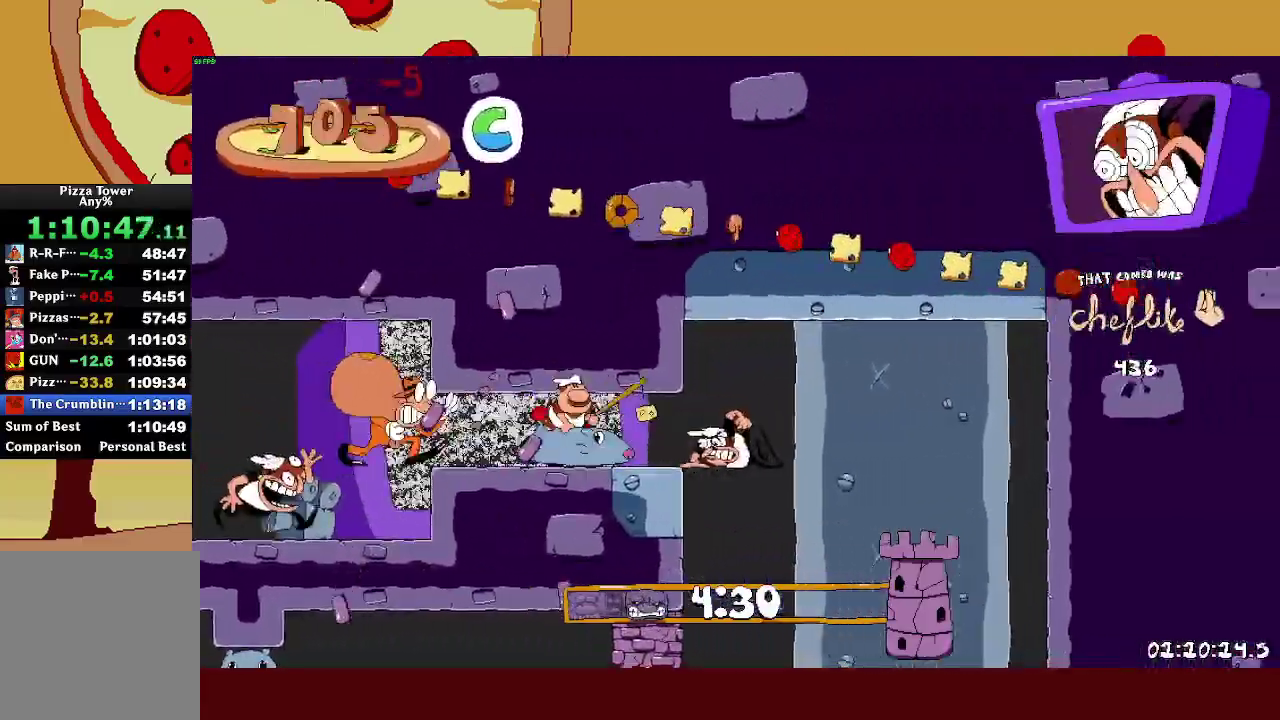
Gameplay with a controller (PlayStation layout); each line is a JSON object with the inputs held at the frame after it. "events" lists button and stick changes between this image and that frame as [ms after this image, input, new state], when the widget could be followed in between. Not read: R1.
{"buttons": ["SQUARE", "R2"], "left_stick": "up-left", "right_stick": "center"}
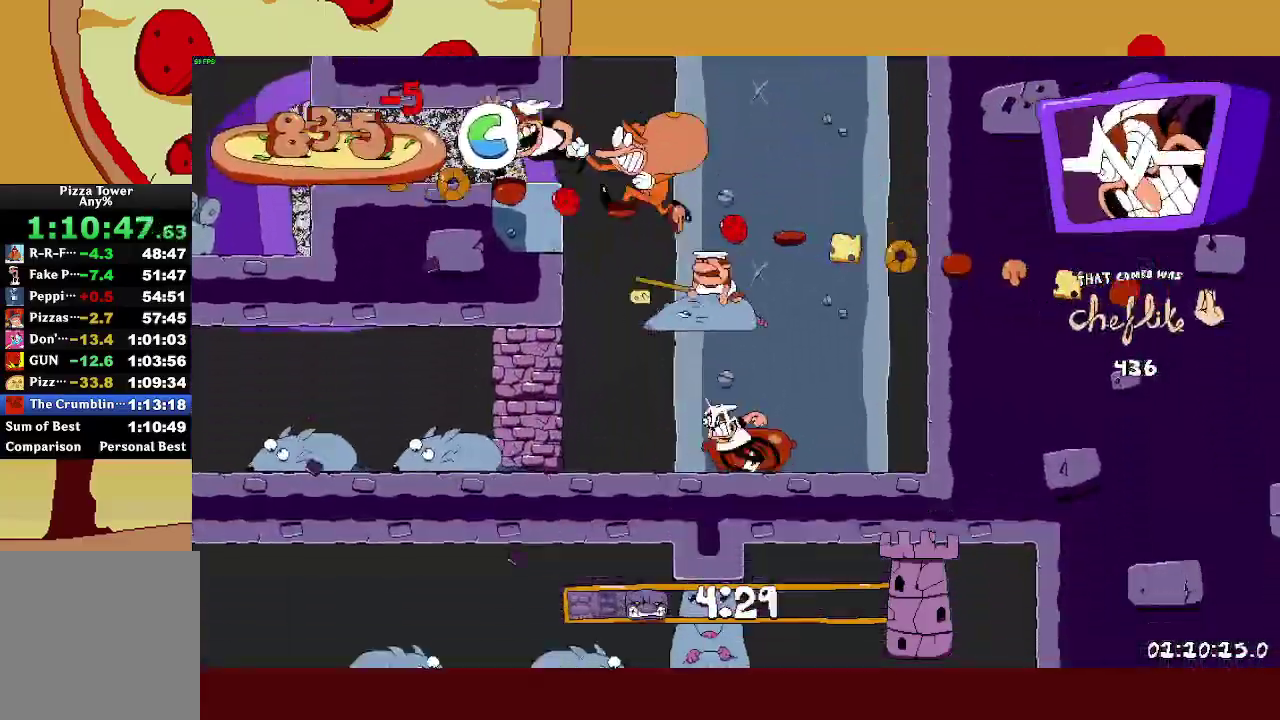
{"buttons": ["R2"], "left_stick": "right", "right_stick": "center", "events": [[117, "SQUARE", "up"], [117, "left_stick", "left"], [333, "left_stick", "right"], [350, "SQUARE", "down"], [483, "SQUARE", "up"]]}
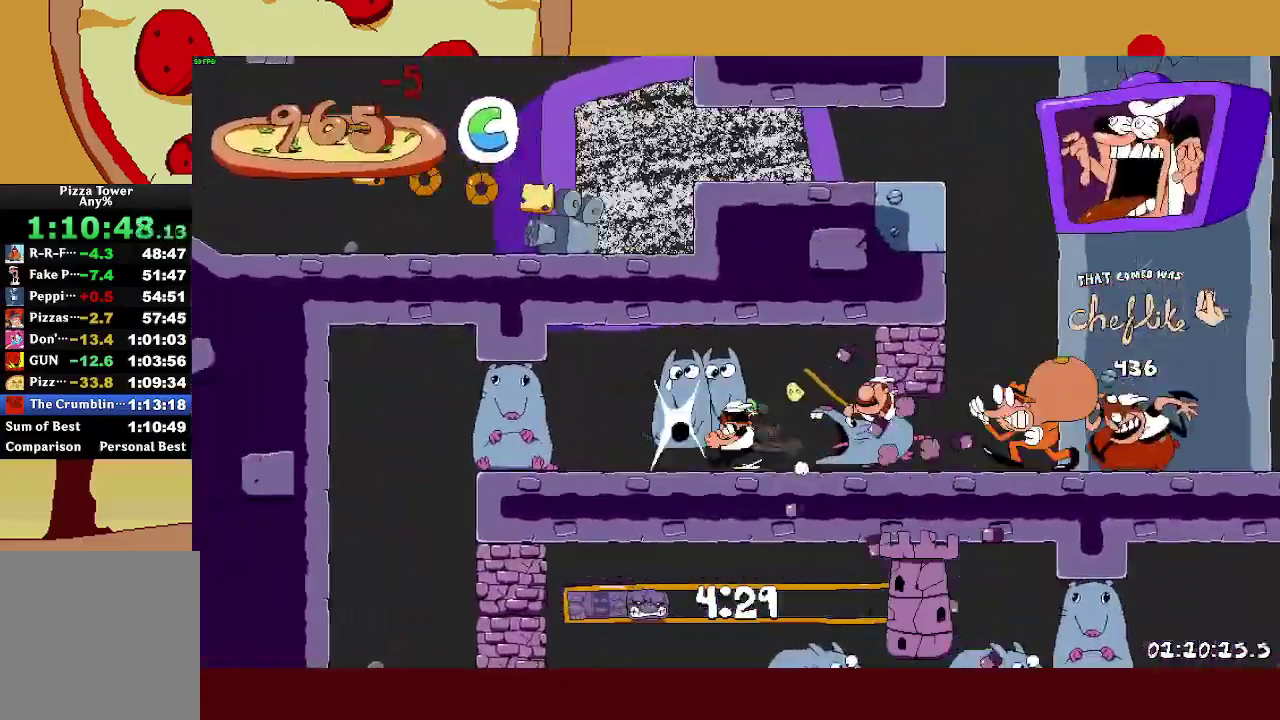
{"buttons": [], "left_stick": "right", "right_stick": "center", "events": [[317, "R2", "up"], [350, "SQUARE", "down"], [467, "SQUARE", "up"]]}
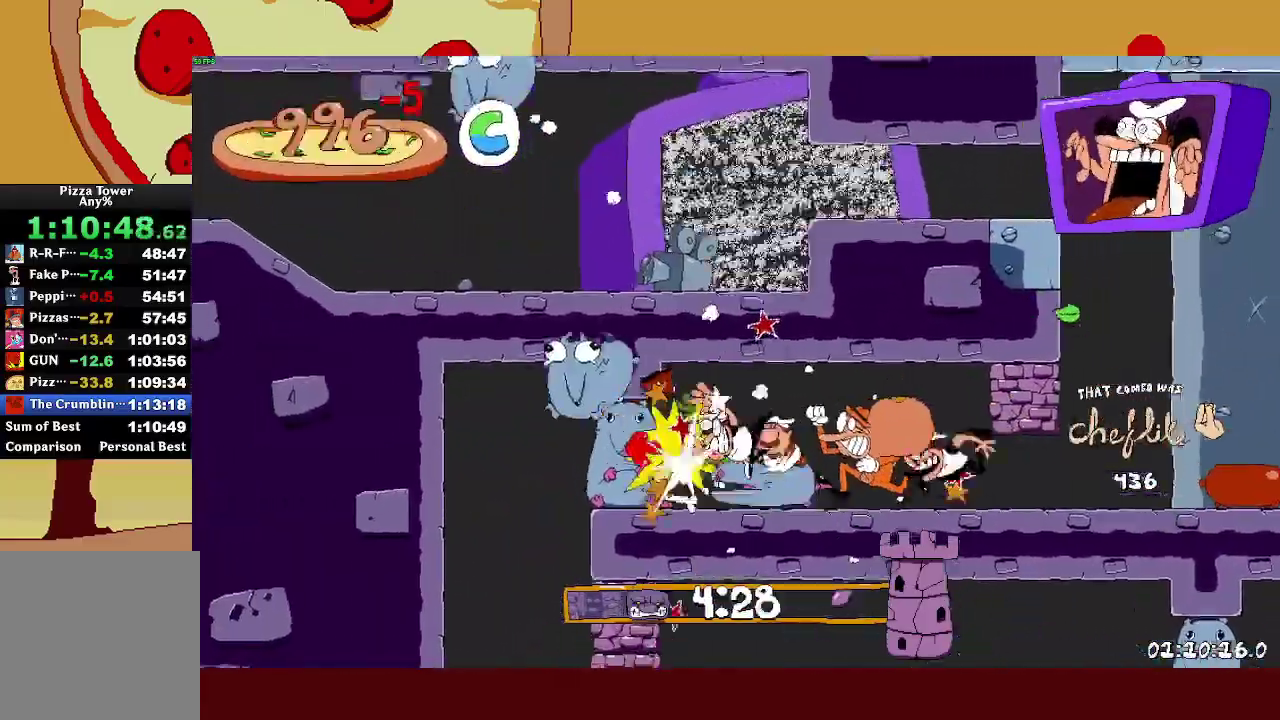
{"buttons": ["R2"], "left_stick": "right", "right_stick": "center", "events": [[150, "R2", "down"]]}
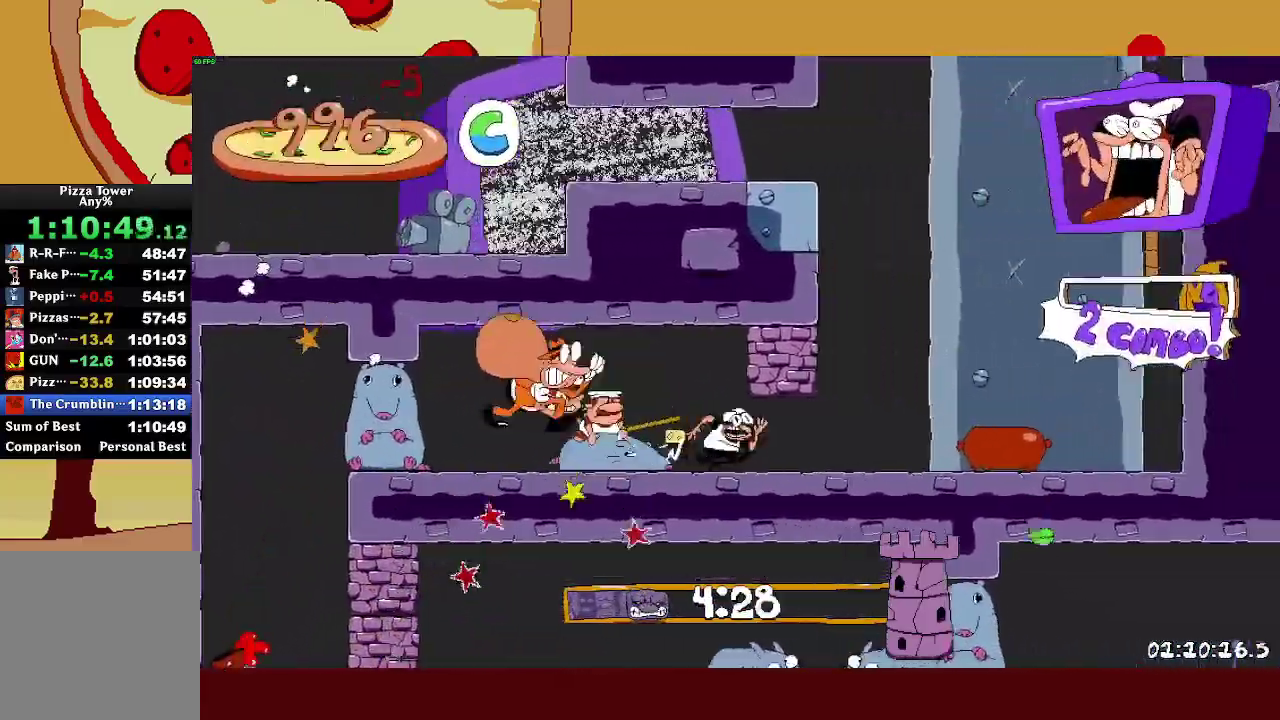
{"buttons": ["R2"], "left_stick": "up-left", "right_stick": "center", "events": [[350, "SQUARE", "down"], [383, "left_stick", "up-left"], [433, "SQUARE", "up"]]}
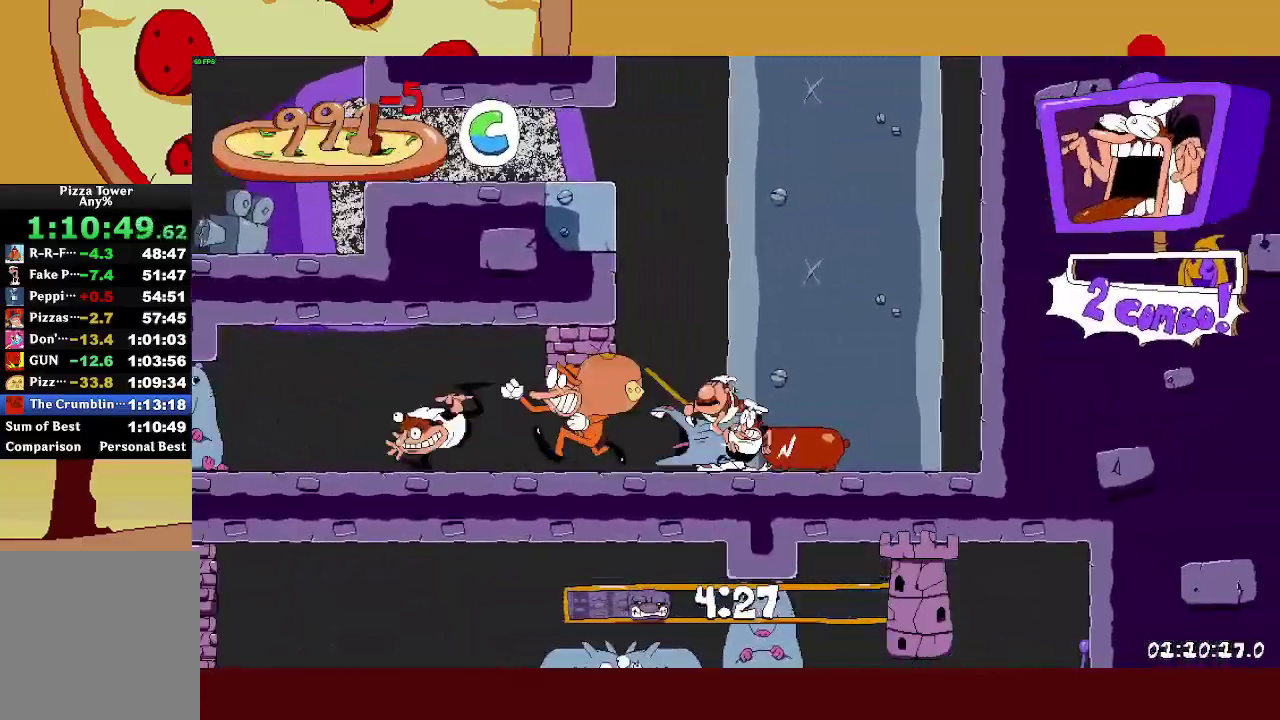
{"buttons": [], "left_stick": "right", "right_stick": "center", "events": [[200, "left_stick", "right"], [217, "R2", "up"]]}
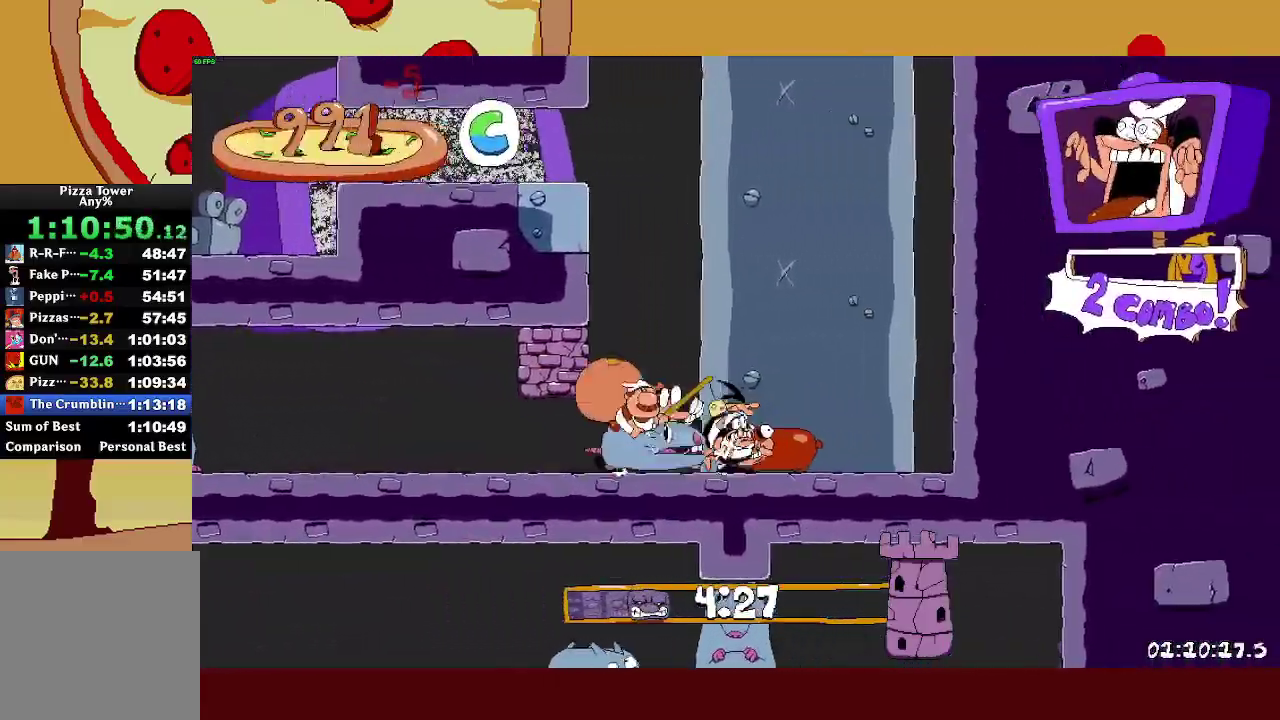
{"buttons": ["R2"], "left_stick": "up-left", "right_stick": "center", "events": [[167, "left_stick", "left"], [233, "SQUARE", "down"], [333, "R2", "down"], [350, "SQUARE", "up"], [383, "left_stick", "up-left"]]}
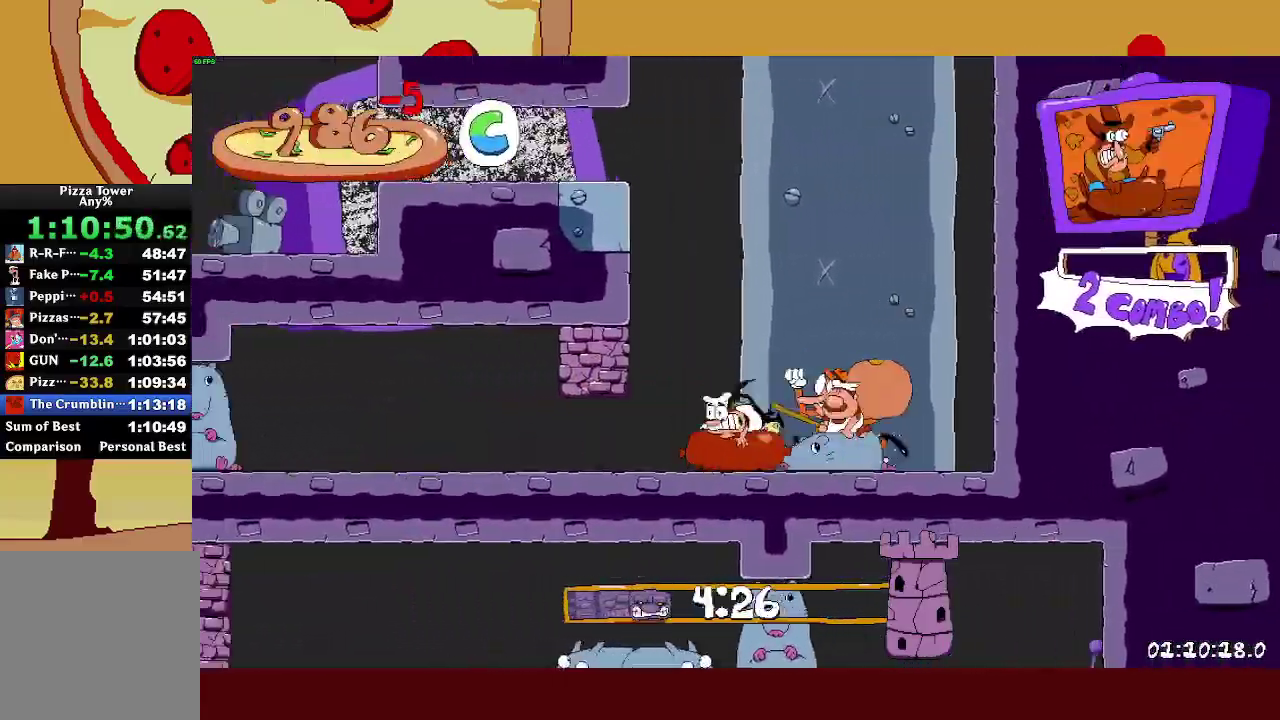
{"buttons": ["R2"], "left_stick": "left", "right_stick": "center", "events": [[133, "left_stick", "left"]]}
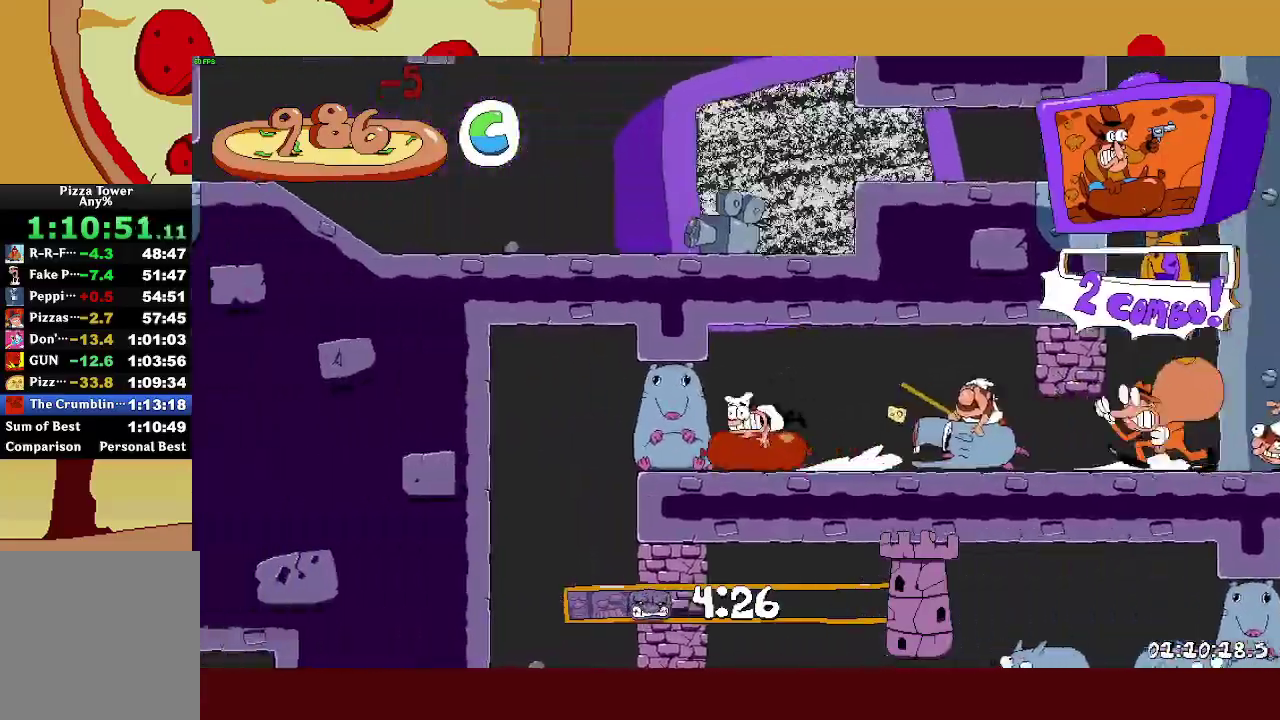
{"buttons": ["R2"], "left_stick": "right", "right_stick": "center", "events": [[150, "left_stick", "right"]]}
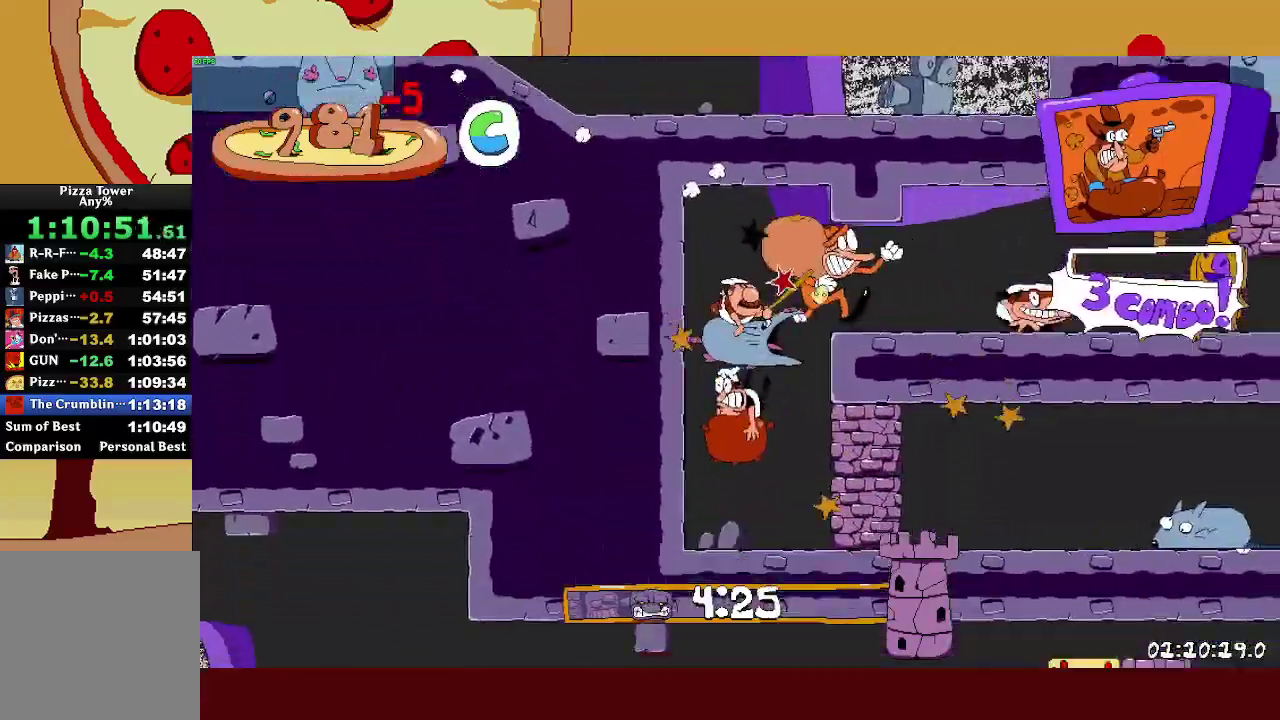
{"buttons": ["R2"], "left_stick": "right", "right_stick": "center", "events": []}
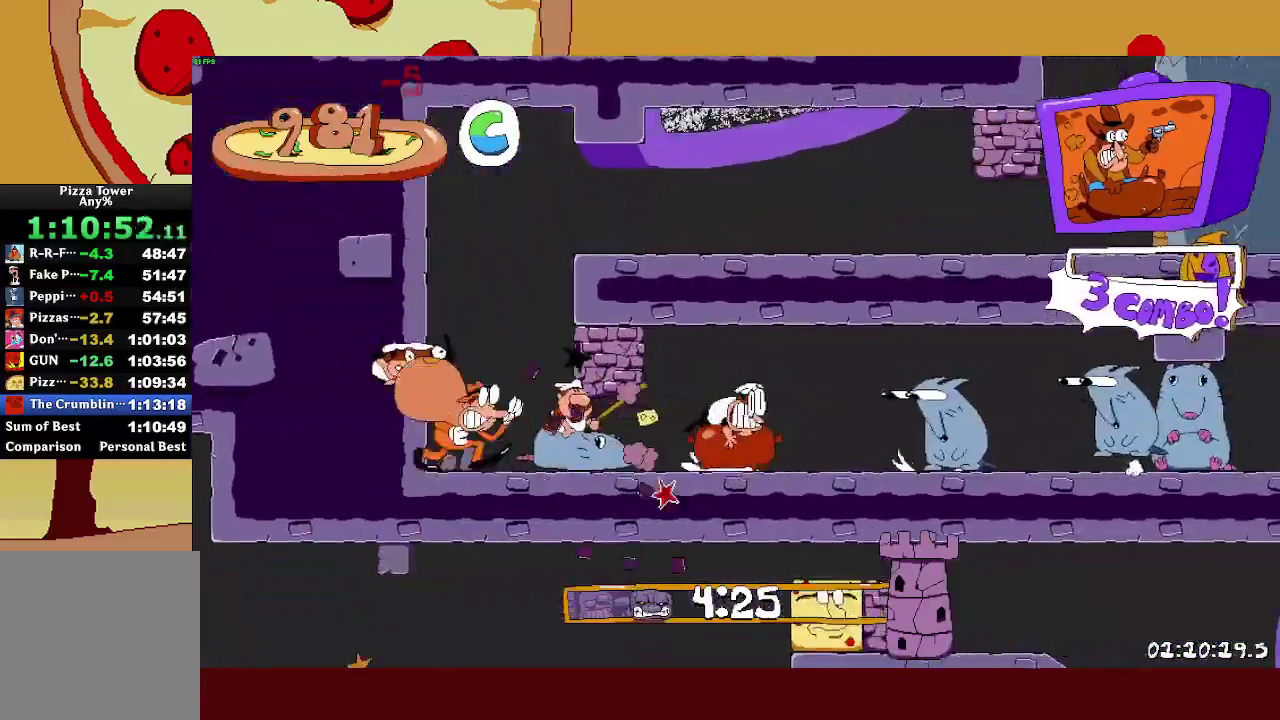
{"buttons": ["R2"], "left_stick": "right", "right_stick": "center", "events": []}
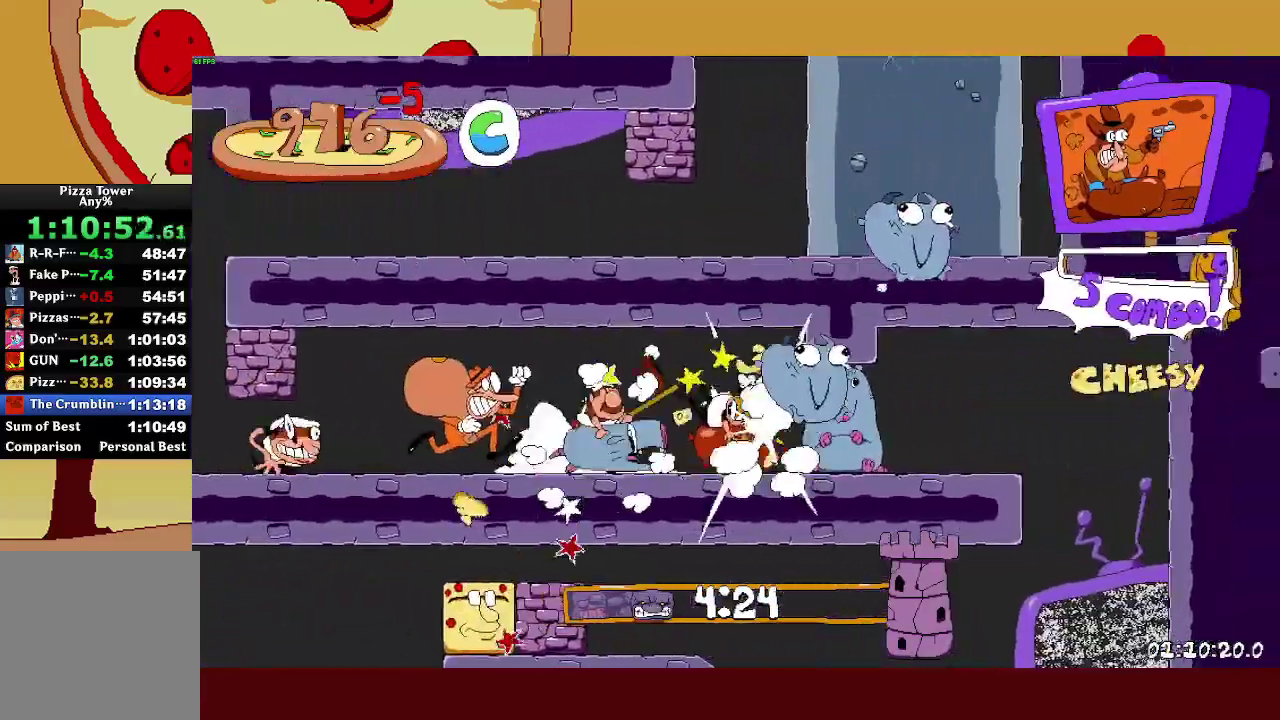
{"buttons": ["R2"], "left_stick": "right", "right_stick": "center", "events": [[150, "left_stick", "up-left"], [250, "left_stick", "left"], [383, "left_stick", "center"], [450, "left_stick", "right"]]}
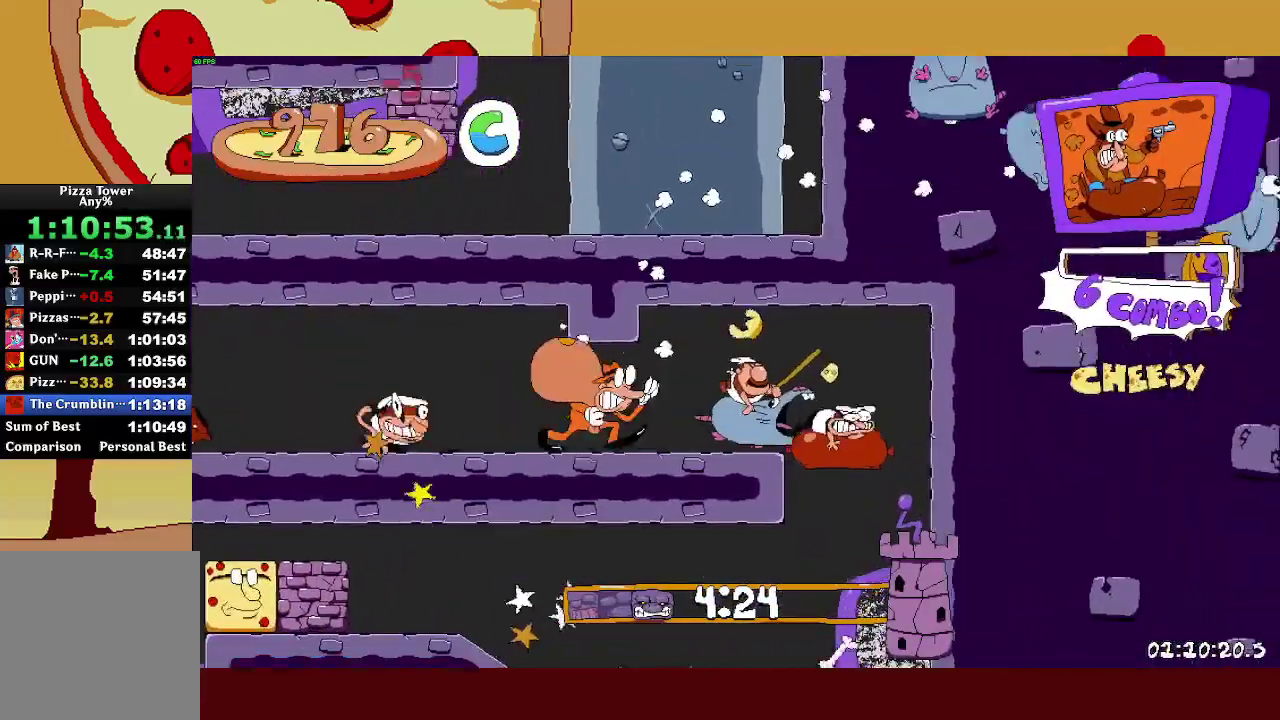
{"buttons": ["R2"], "left_stick": "left", "right_stick": "center", "events": [[50, "left_stick", "left"]]}
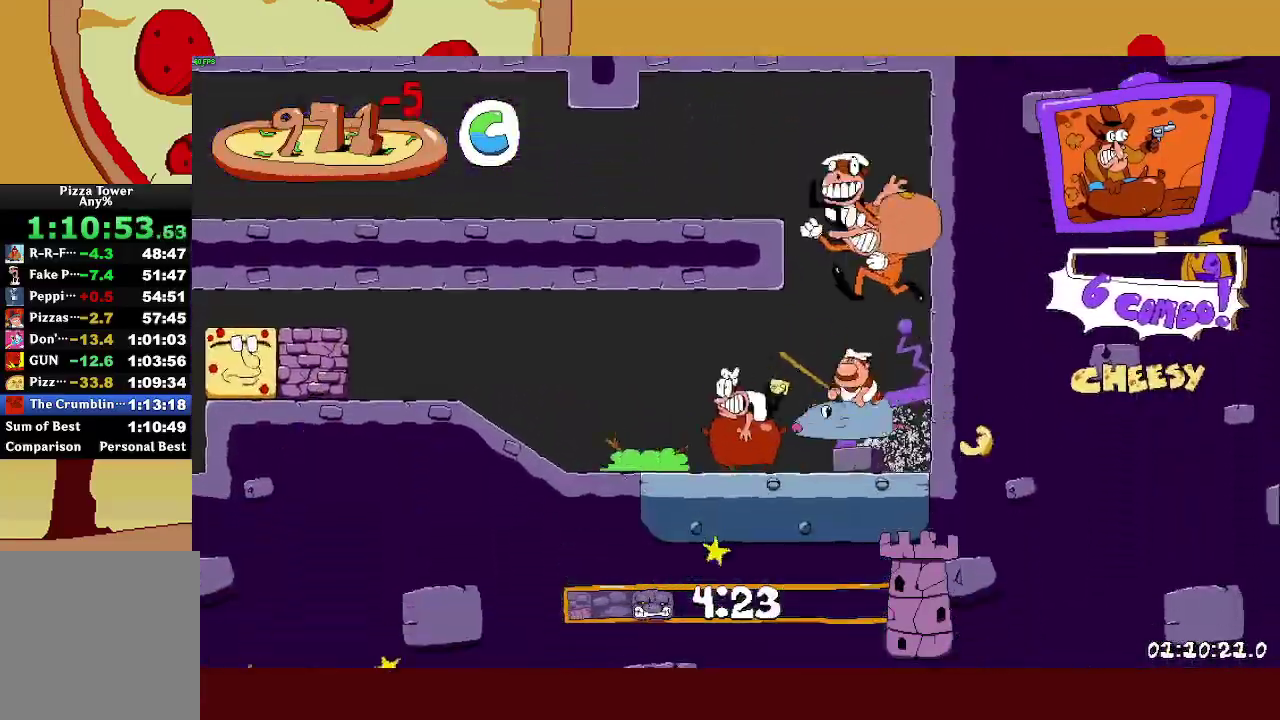
{"buttons": ["R2"], "left_stick": "left", "right_stick": "center", "events": []}
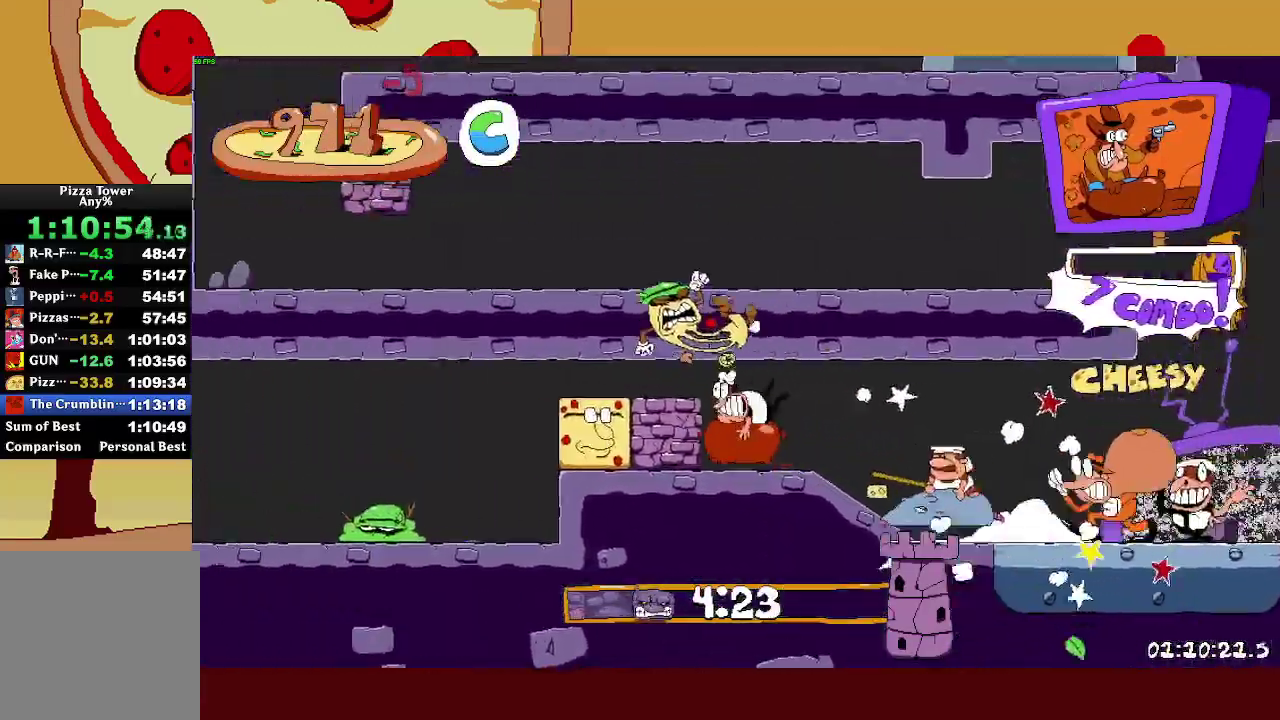
{"buttons": ["R2"], "left_stick": "left", "right_stick": "center", "events": [[167, "CROSS", "down"], [200, "L1", "down"], [233, "CROSS", "up"], [300, "L1", "up"]]}
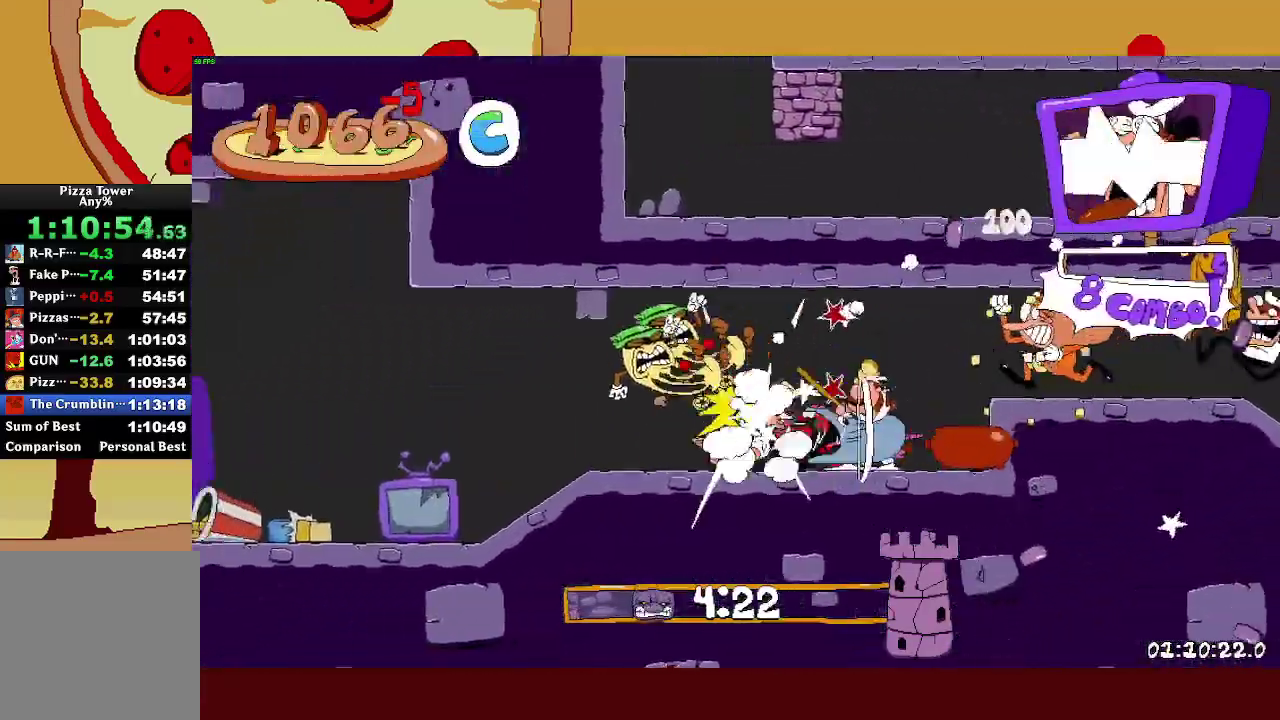
{"buttons": ["R2"], "left_stick": "left", "right_stick": "center", "events": []}
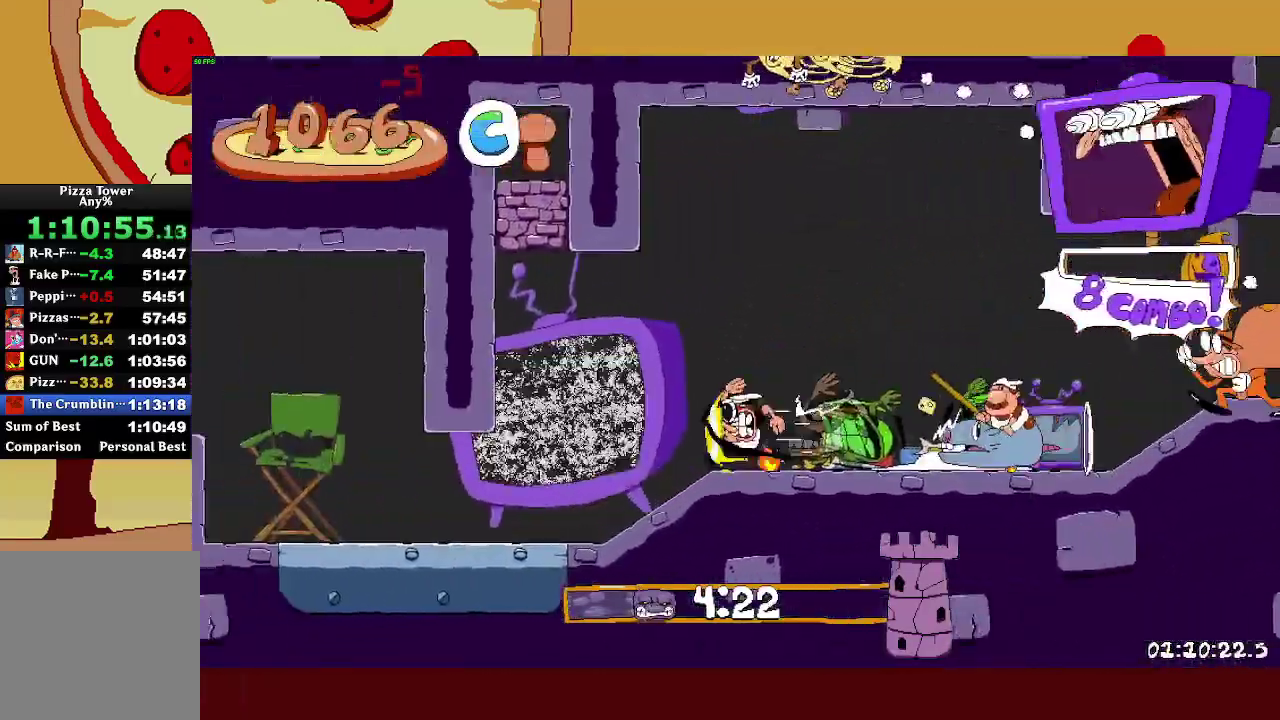
{"buttons": ["R2"], "left_stick": "left", "right_stick": "center", "events": [[333, "CROSS", "down"], [433, "CROSS", "up"]]}
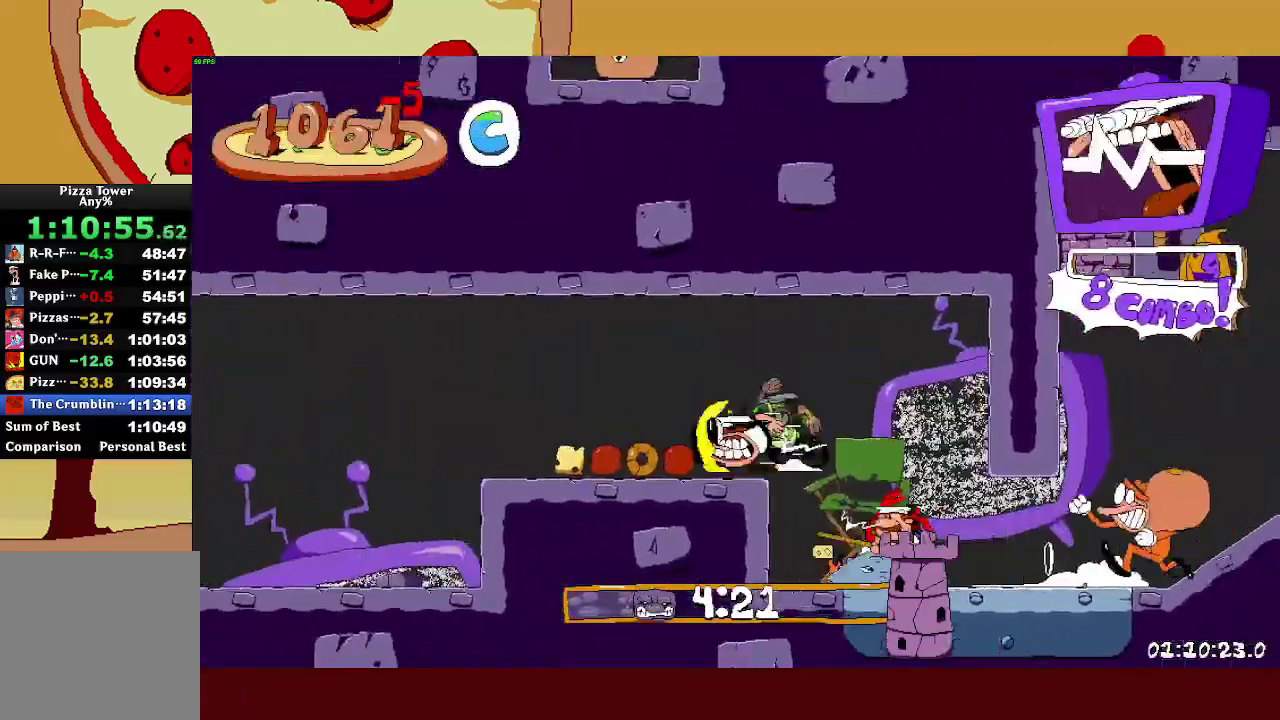
{"buttons": ["R2"], "left_stick": "left", "right_stick": "center", "events": [[183, "L1", "down"], [350, "L1", "up"]]}
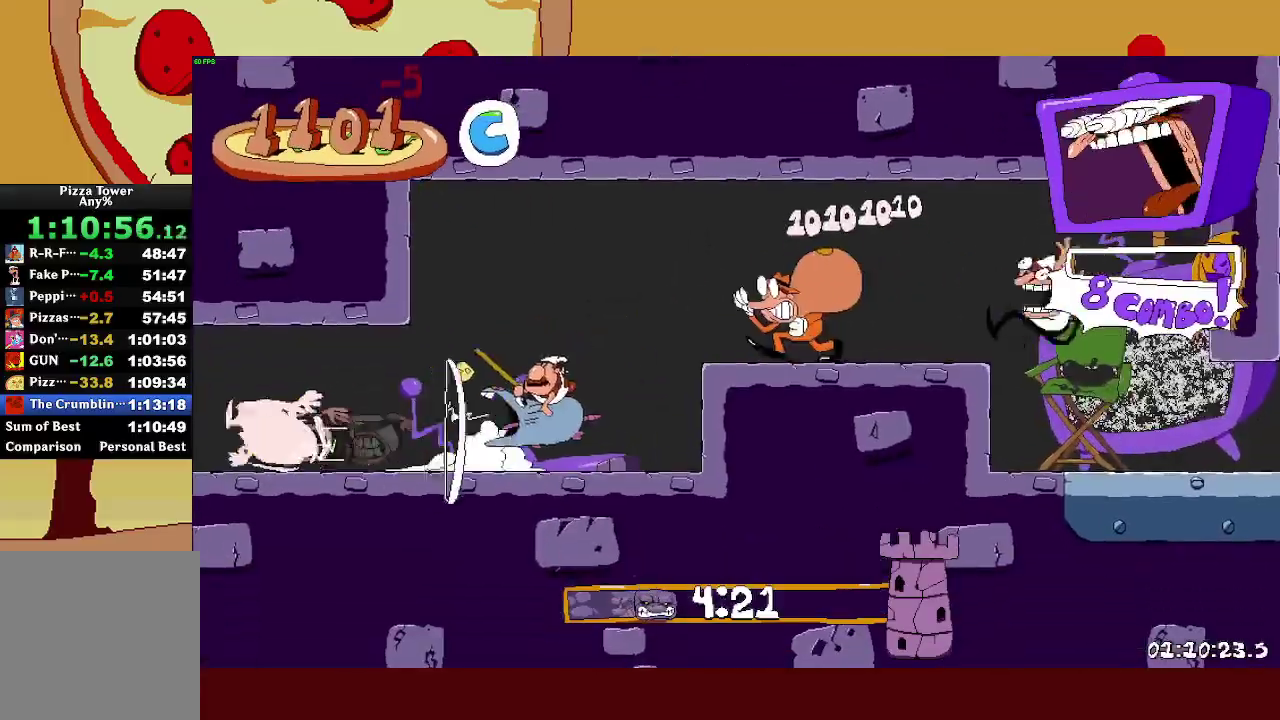
{"buttons": ["CROSS", "R2"], "left_stick": "left", "right_stick": "center", "events": [[483, "CROSS", "down"]]}
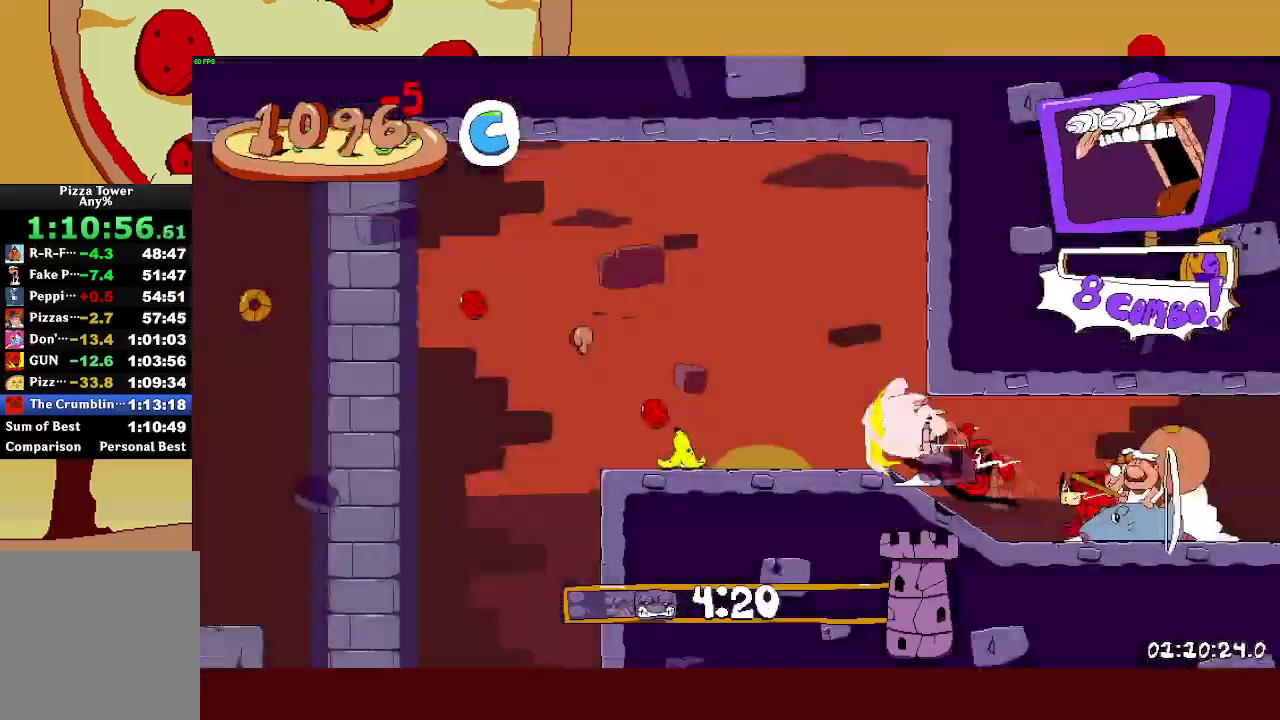
{"buttons": ["L1", "R2"], "left_stick": "left", "right_stick": "center", "events": [[317, "CROSS", "up"], [333, "L1", "down"]]}
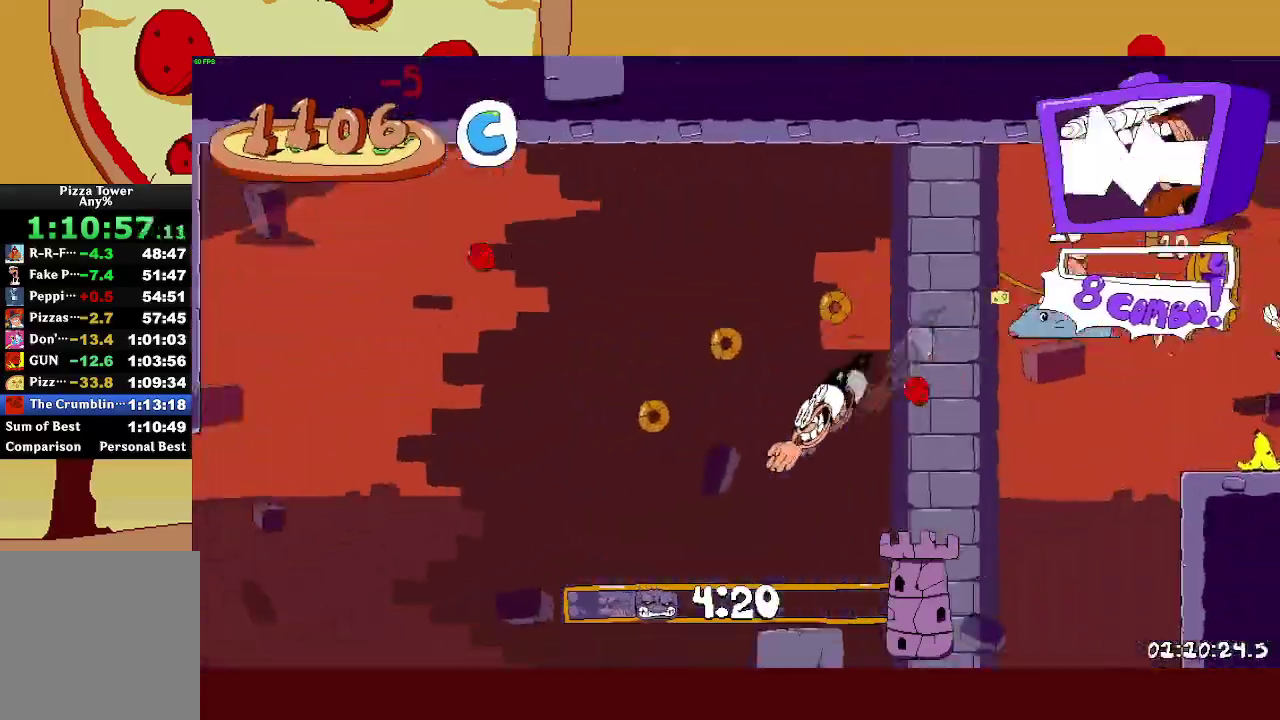
{"buttons": ["R2"], "left_stick": "left", "right_stick": "center", "events": [[167, "L1", "up"]]}
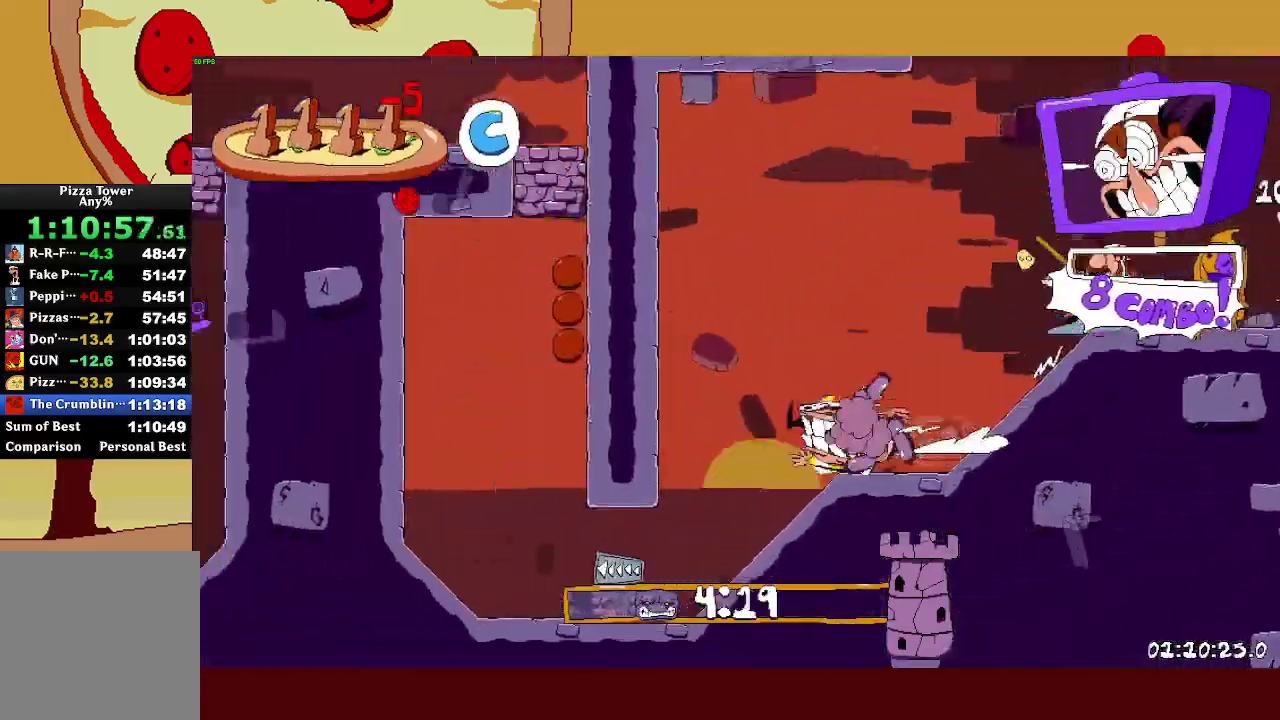
{"buttons": ["CROSS", "R2"], "left_stick": "right", "right_stick": "center", "events": [[383, "CROSS", "down"], [383, "left_stick", "right"]]}
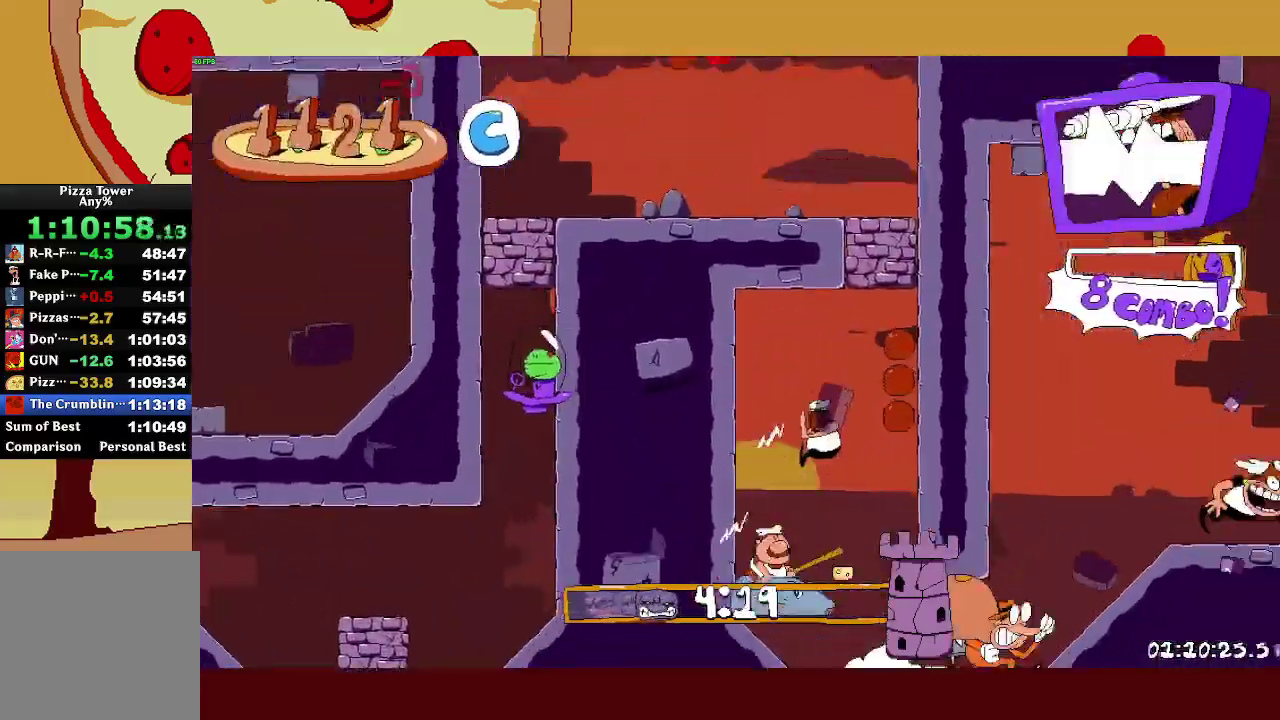
{"buttons": ["CROSS", "R2"], "left_stick": "up-left", "right_stick": "center", "events": [[217, "CROSS", "up"], [400, "left_stick", "up-left"], [417, "CROSS", "down"]]}
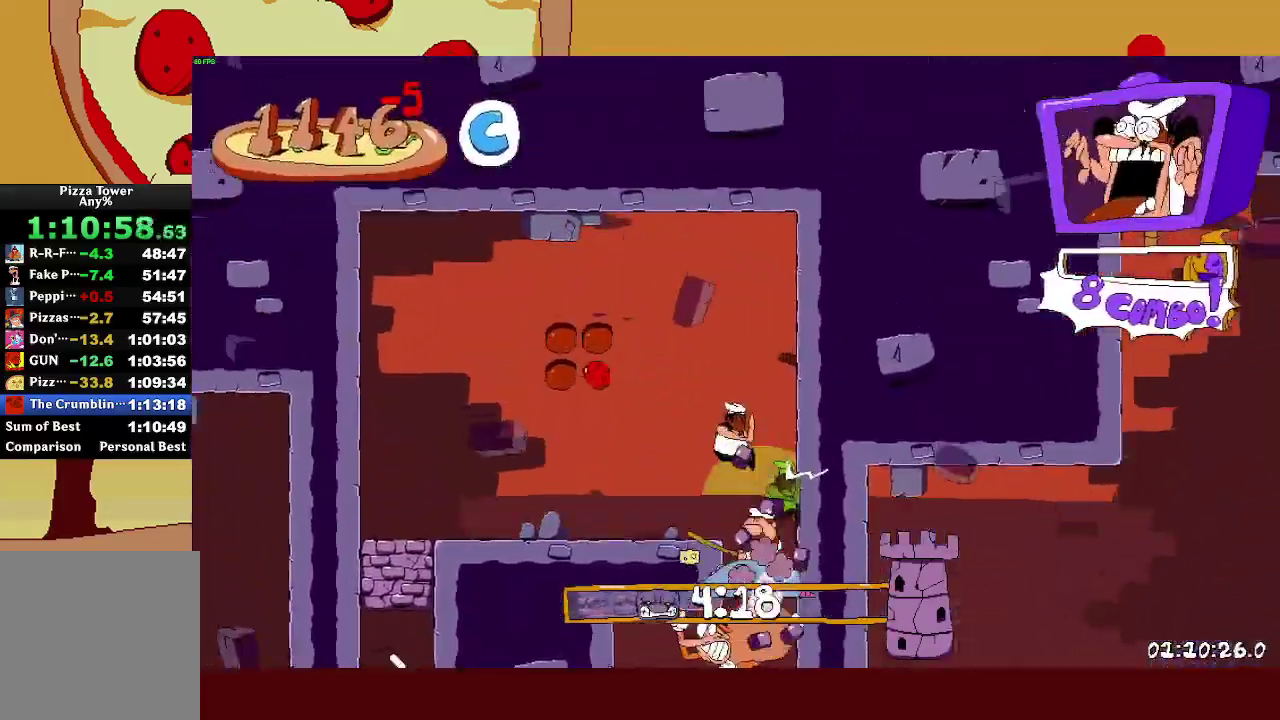
{"buttons": [], "left_stick": "up-left", "right_stick": "center", "events": [[133, "CROSS", "up"], [150, "L1", "down"], [217, "CROSS", "down"], [283, "L1", "up"], [333, "CROSS", "up"], [383, "R2", "up"]]}
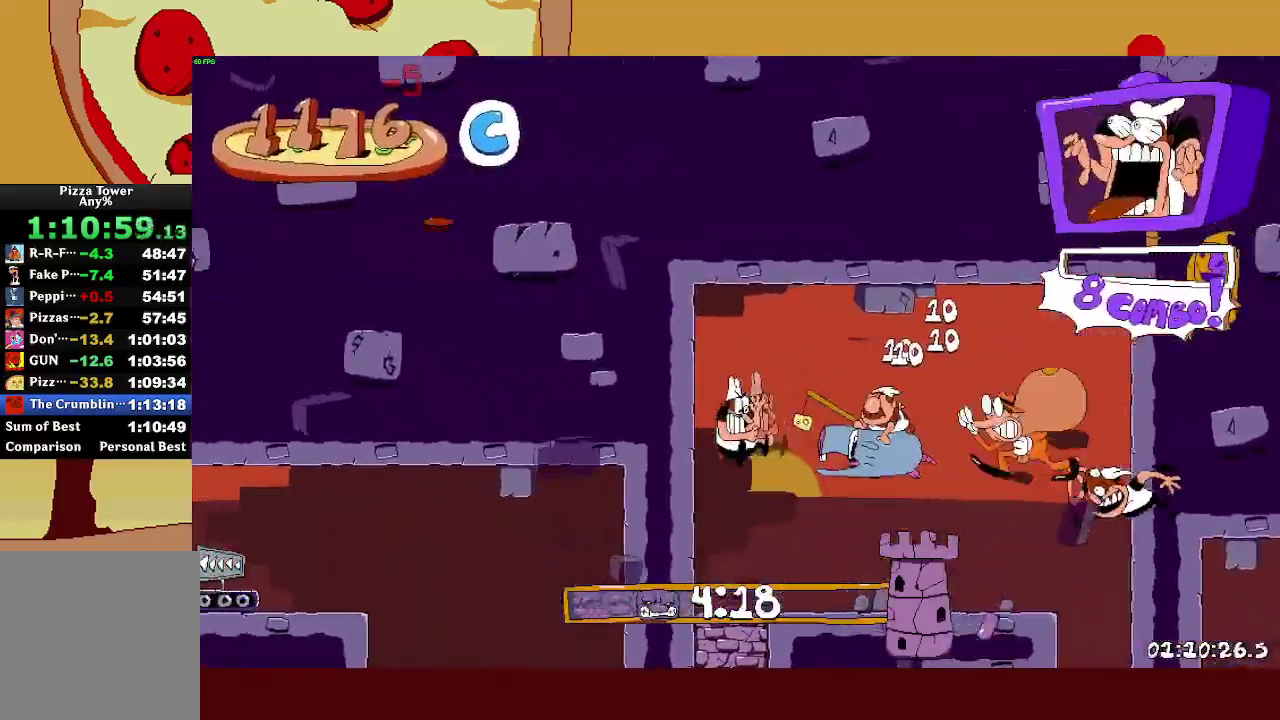
{"buttons": ["R2"], "left_stick": "left", "right_stick": "center", "events": [[50, "left_stick", "center"], [133, "R2", "down"], [367, "left_stick", "left"]]}
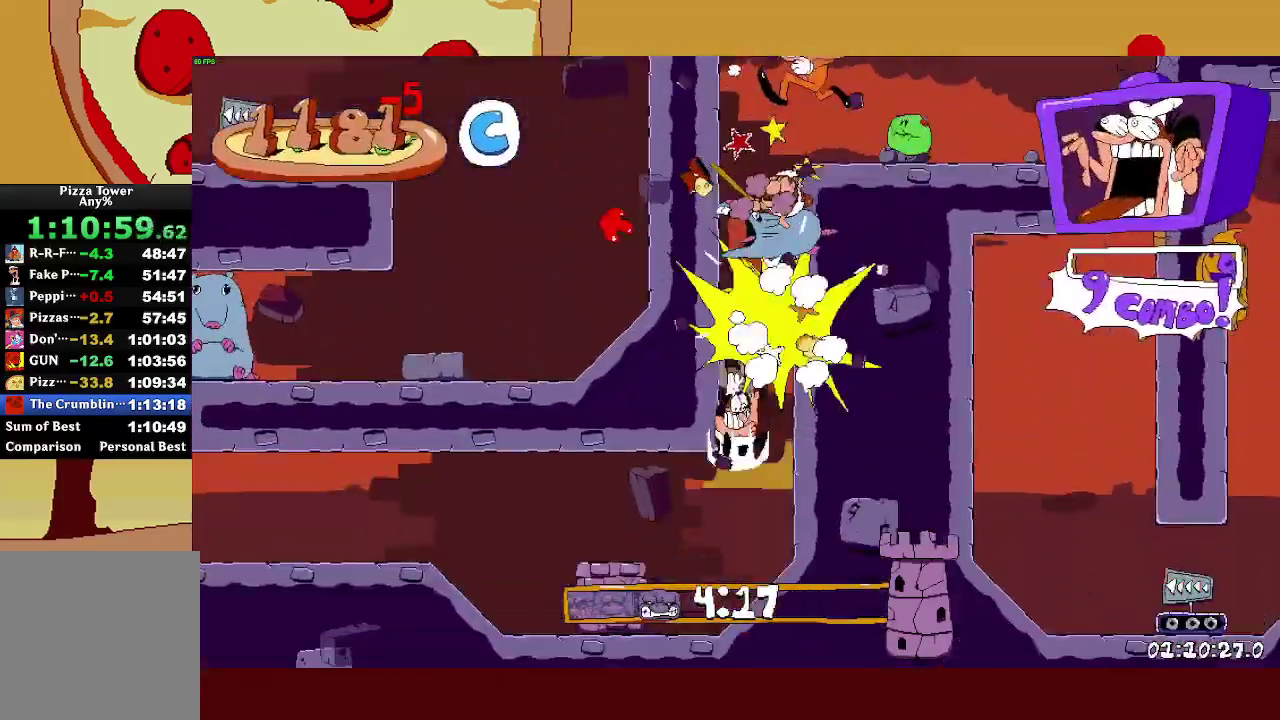
{"buttons": ["R2"], "left_stick": "left", "right_stick": "center", "events": []}
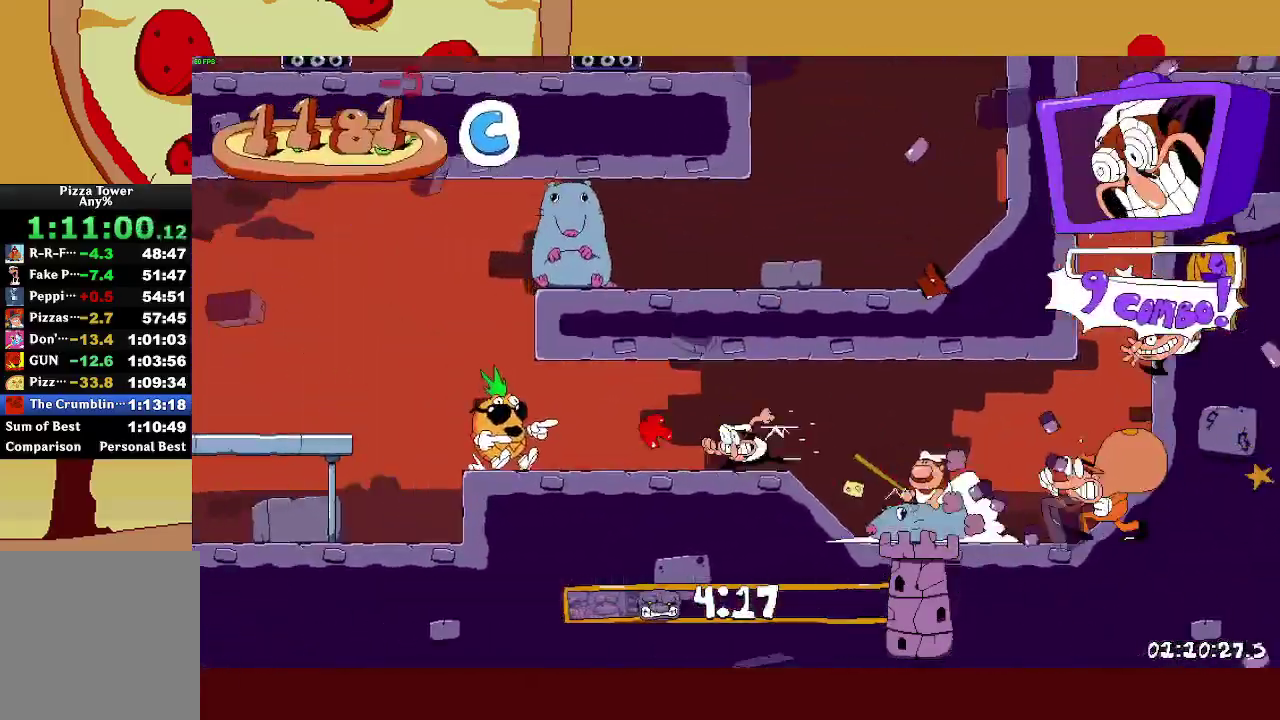
{"buttons": ["R2"], "left_stick": "left", "right_stick": "center", "events": [[333, "CROSS", "down"], [467, "CROSS", "up"]]}
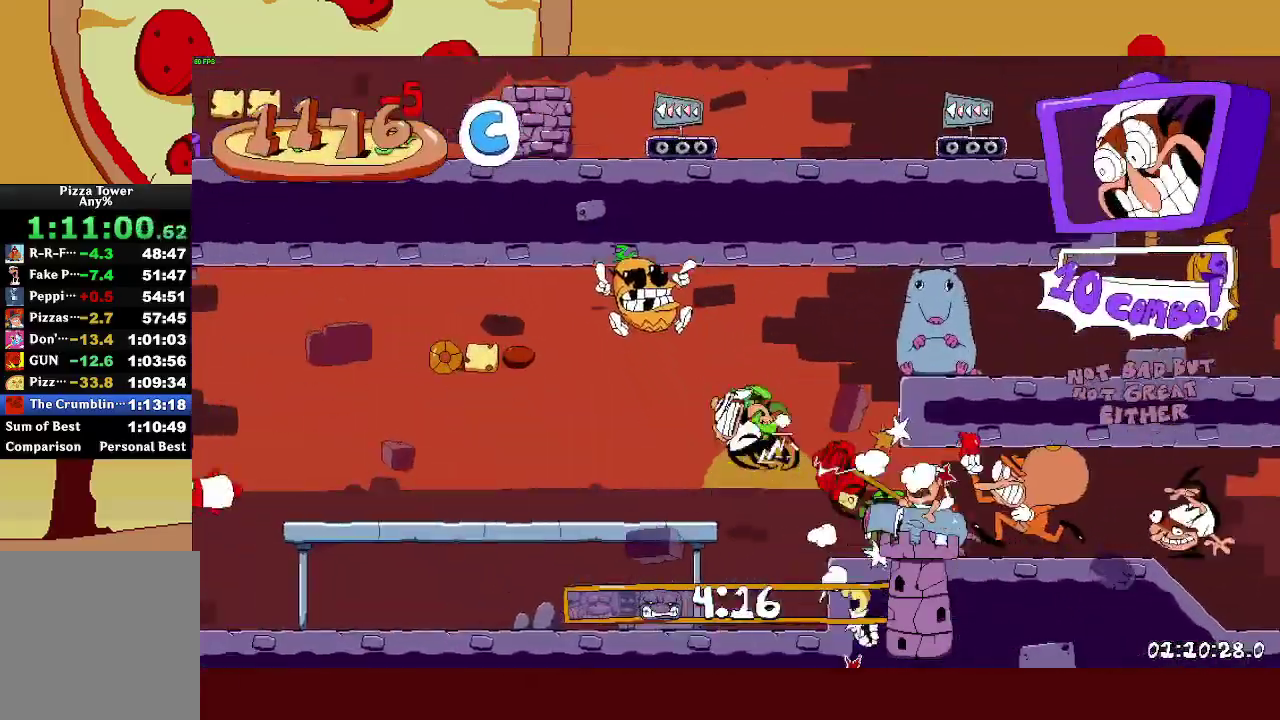
{"buttons": ["R2"], "left_stick": "left", "right_stick": "center", "events": []}